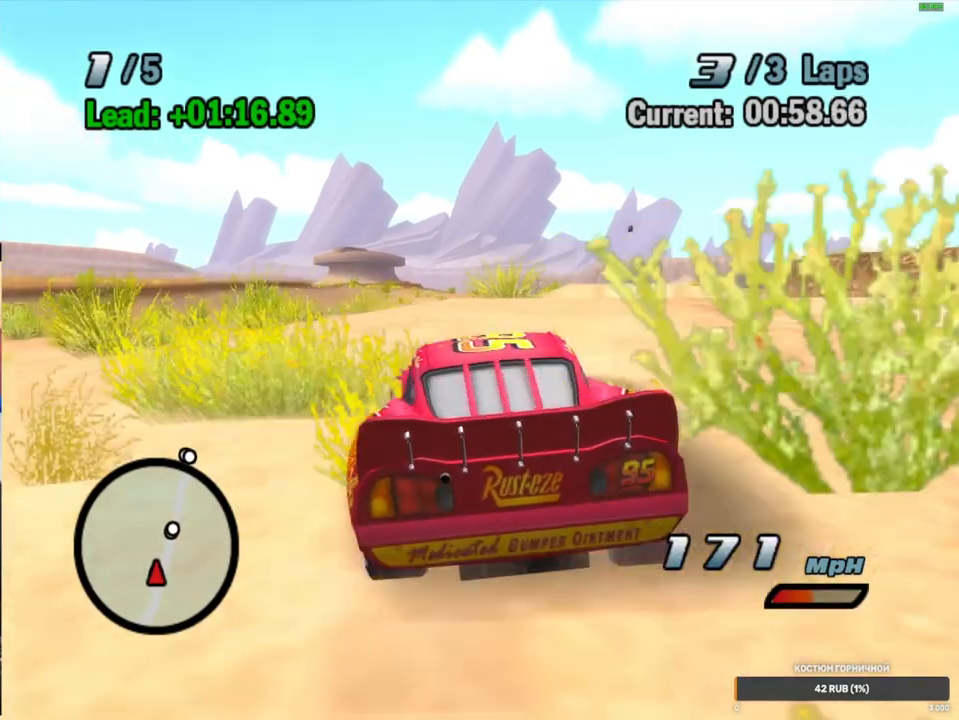
Gameplay with a controller (Xbox layout); each line is a JSON object with the inputs held at the frame after it. "events" lists button and stick changes between this image and that frame as [ms after this image, input, new state], when the widget could be followed in between. Not read: L1 L3 R3.
{"buttons": ["A"], "left_stick": "center", "right_stick": "center", "events": [[167, "left_stick", "up-right"], [450, "left_stick", "center"]]}
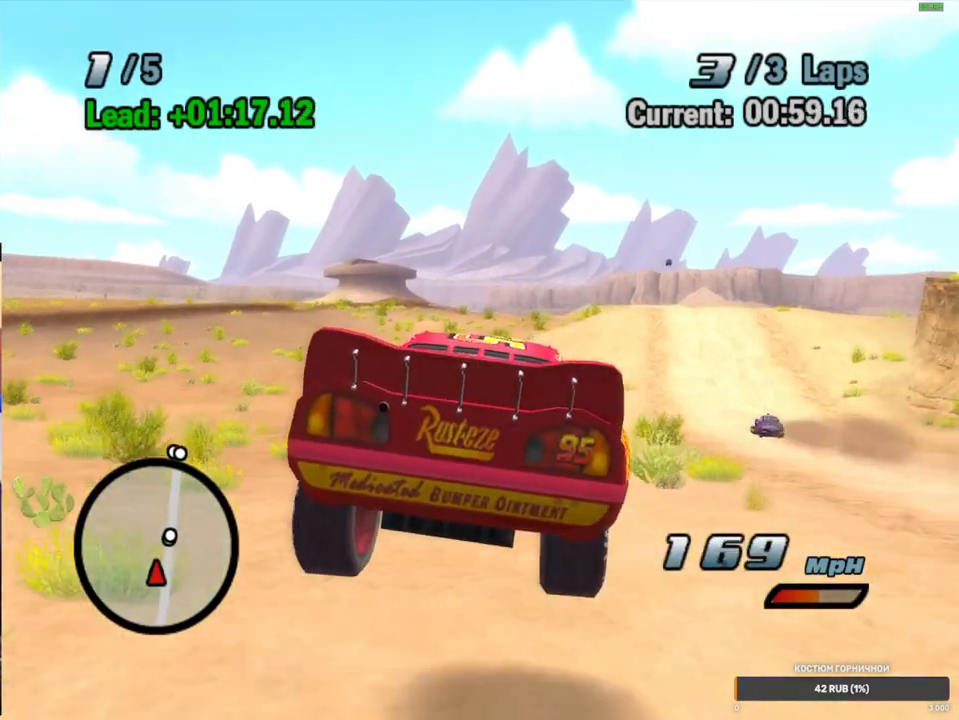
{"buttons": ["A"], "left_stick": "left", "right_stick": "center", "events": [[50, "left_stick", "left"], [183, "left_stick", "center"], [467, "left_stick", "left"]]}
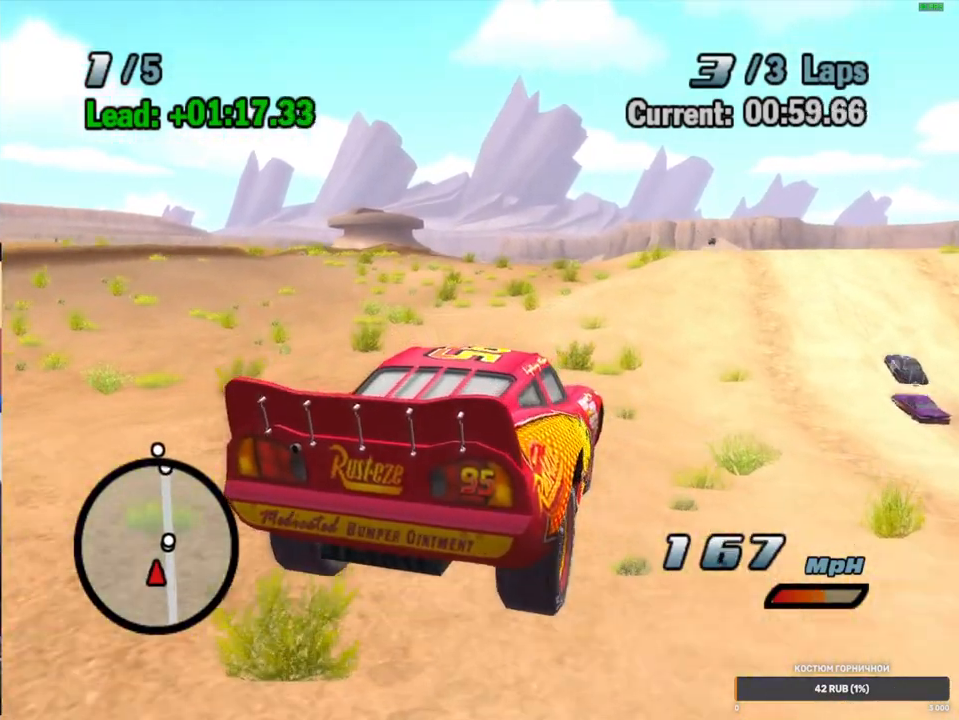
{"buttons": ["A", "R1"], "left_stick": "center", "right_stick": "center", "events": [[150, "left_stick", "center"], [300, "left_stick", "right"], [400, "left_stick", "center"], [450, "R1", "down"]]}
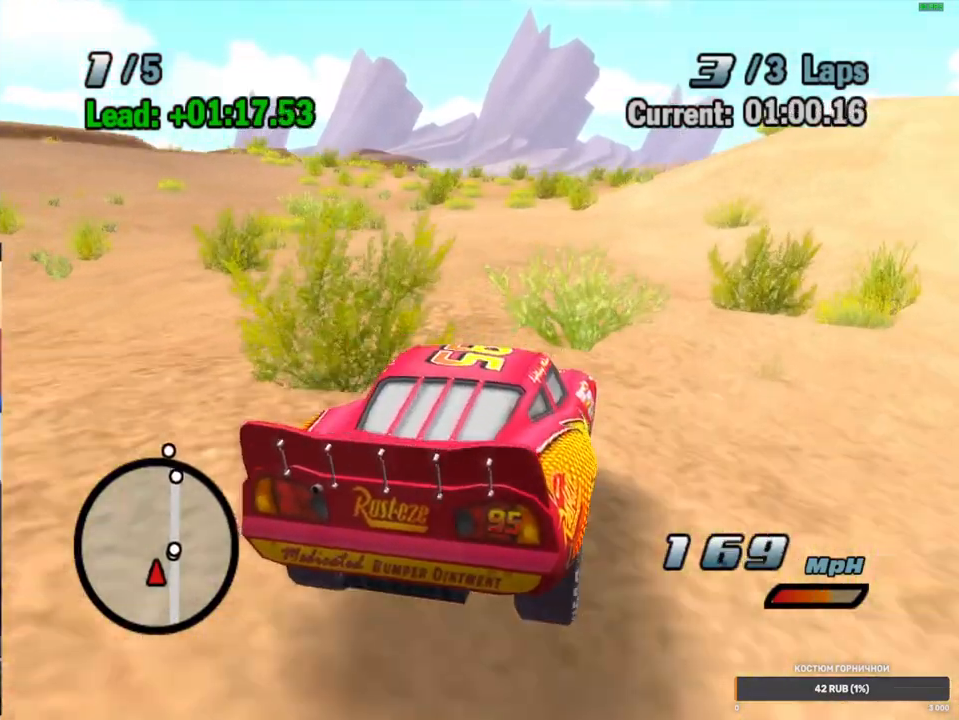
{"buttons": ["A", "R2"], "left_stick": "center", "right_stick": "center", "events": [[33, "left_stick", "up-right"], [233, "left_stick", "center"], [350, "R2", "down"], [350, "left_stick", "left"], [367, "R1", "up"], [450, "left_stick", "center"]]}
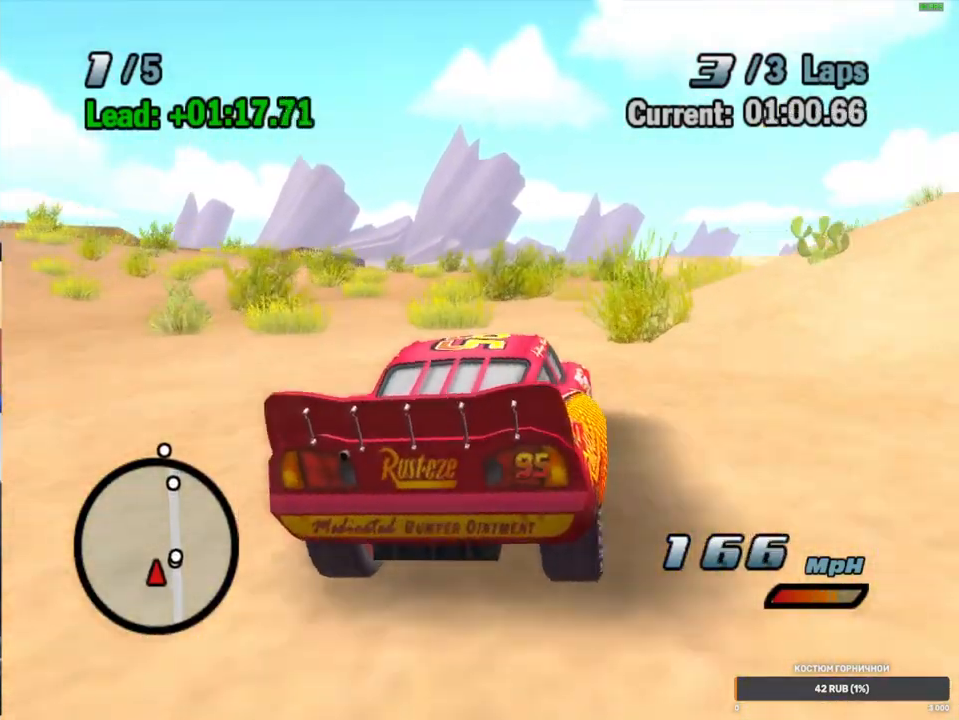
{"buttons": ["A", "R1"], "left_stick": "right", "right_stick": "center", "events": [[100, "R2", "up"], [450, "left_stick", "right"], [500, "R1", "down"]]}
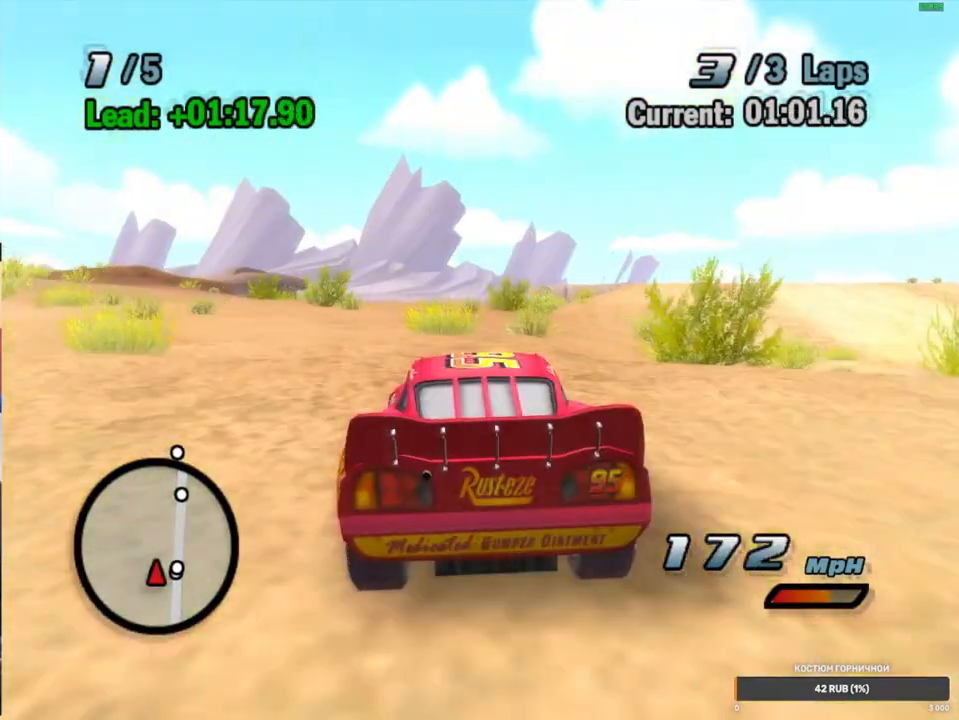
{"buttons": ["A", "R2"], "left_stick": "left", "right_stick": "center", "events": [[317, "left_stick", "left"], [350, "R1", "up"], [367, "R2", "down"]]}
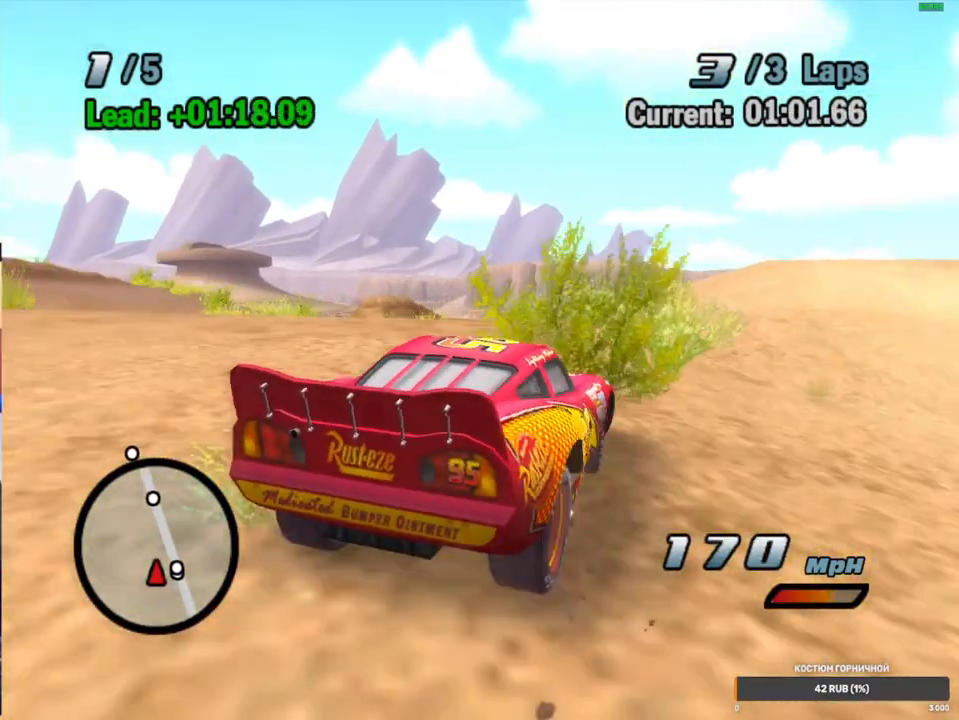
{"buttons": ["A"], "left_stick": "center", "right_stick": "center", "events": [[117, "R2", "up"], [133, "left_stick", "center"], [300, "left_stick", "left"], [450, "left_stick", "center"]]}
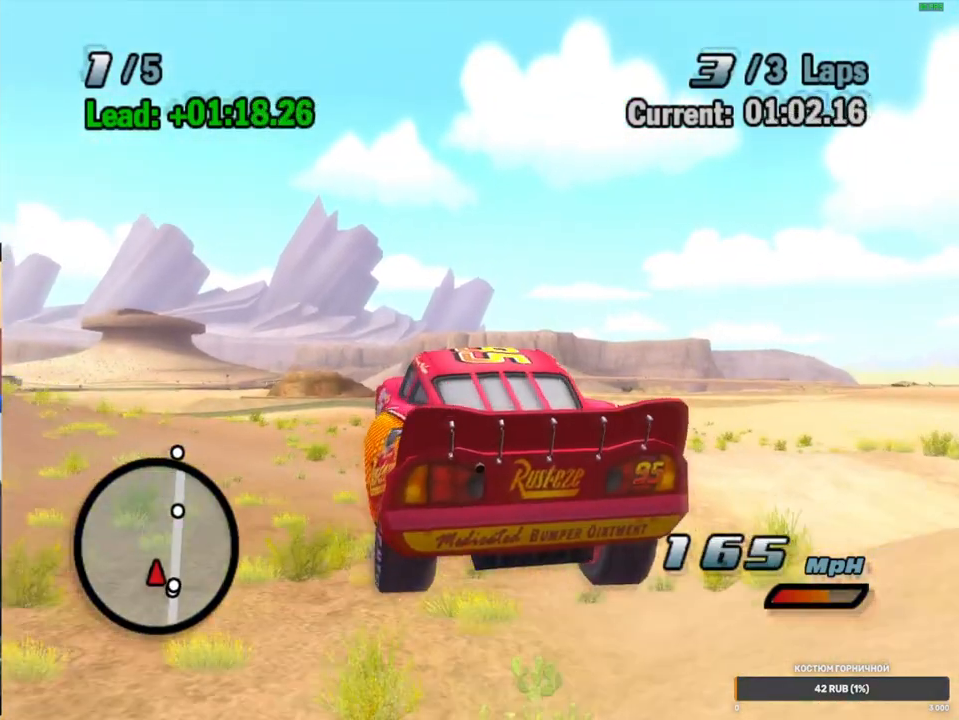
{"buttons": ["A"], "left_stick": "center", "right_stick": "center", "events": [[100, "left_stick", "right"], [300, "left_stick", "center"]]}
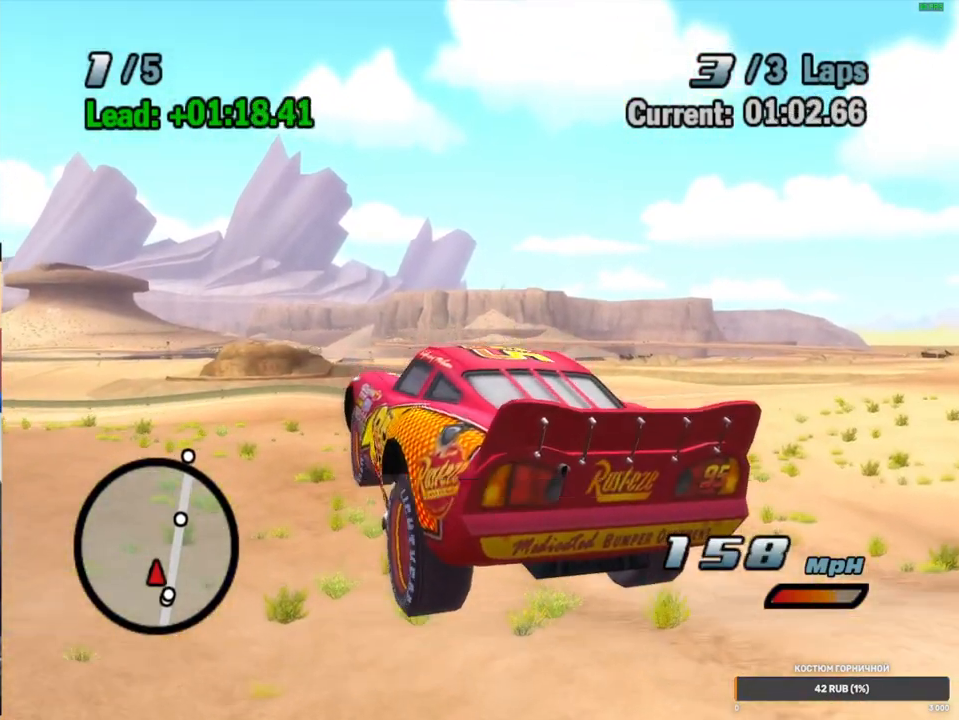
{"buttons": ["A"], "left_stick": "center", "right_stick": "center", "events": []}
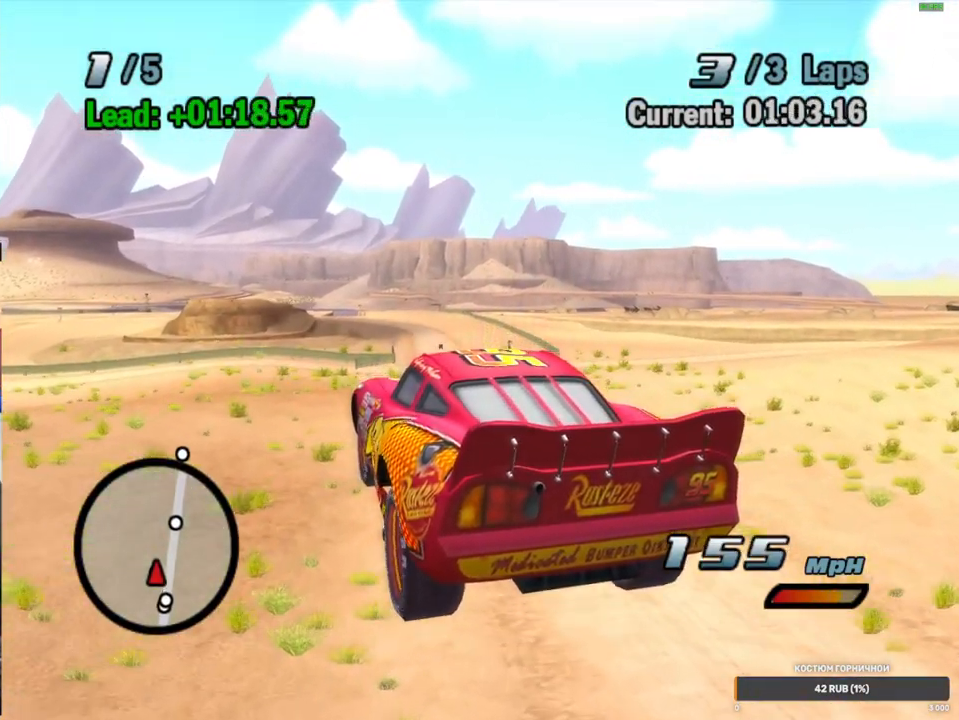
{"buttons": ["A"], "left_stick": "center", "right_stick": "center", "events": []}
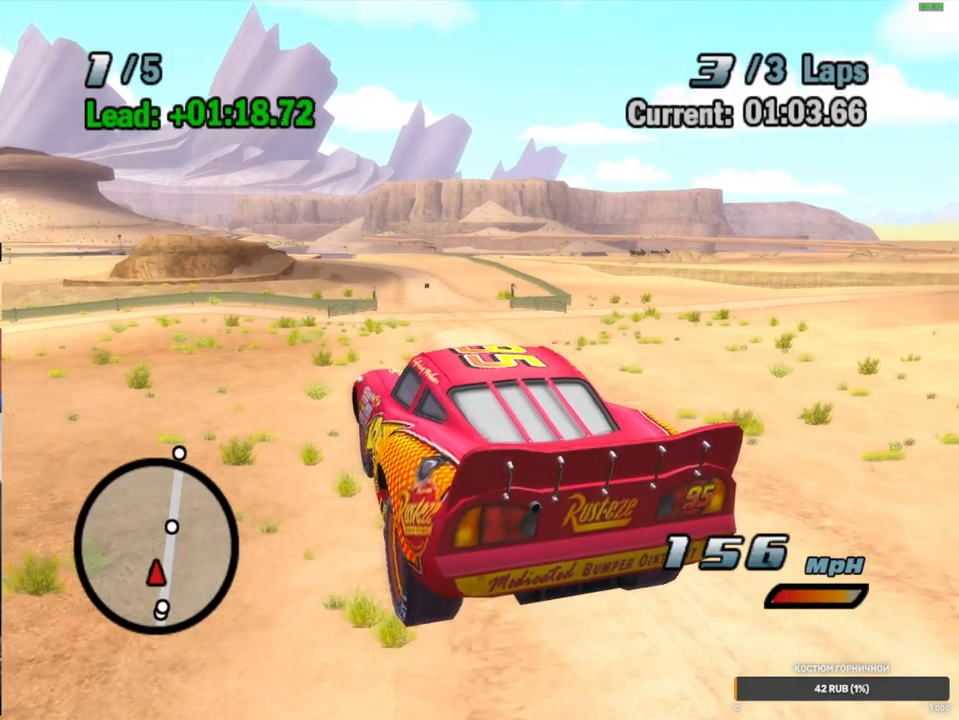
{"buttons": ["A"], "left_stick": "center", "right_stick": "center", "events": []}
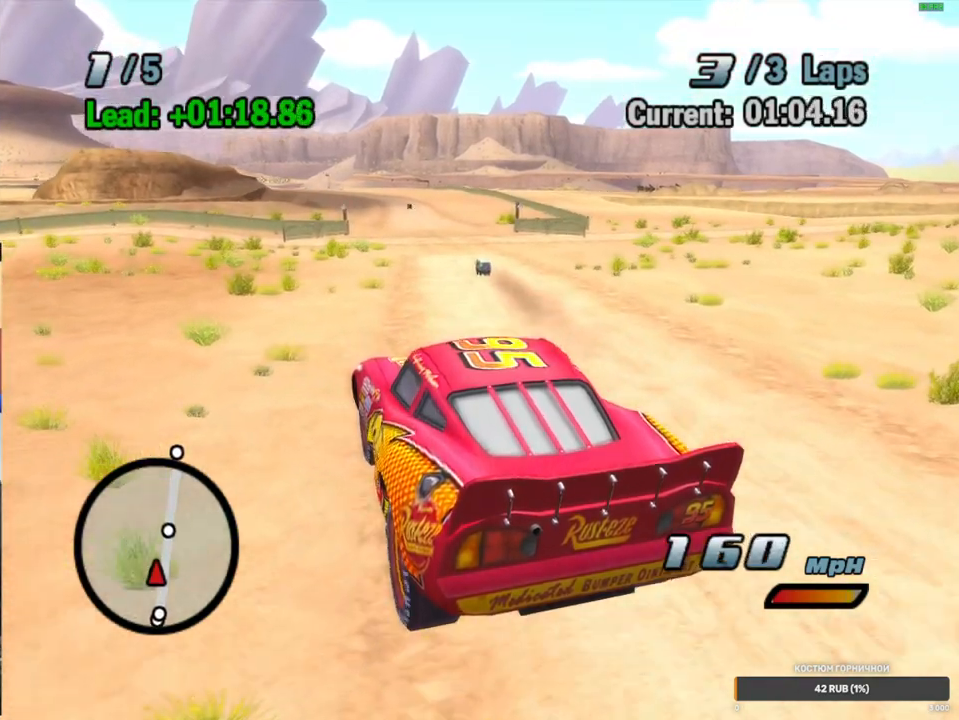
{"buttons": ["A", "R2"], "left_stick": "center", "right_stick": "center", "events": [[133, "R1", "down"], [167, "left_stick", "left"], [417, "R1", "up"], [433, "R2", "down"], [450, "left_stick", "center"]]}
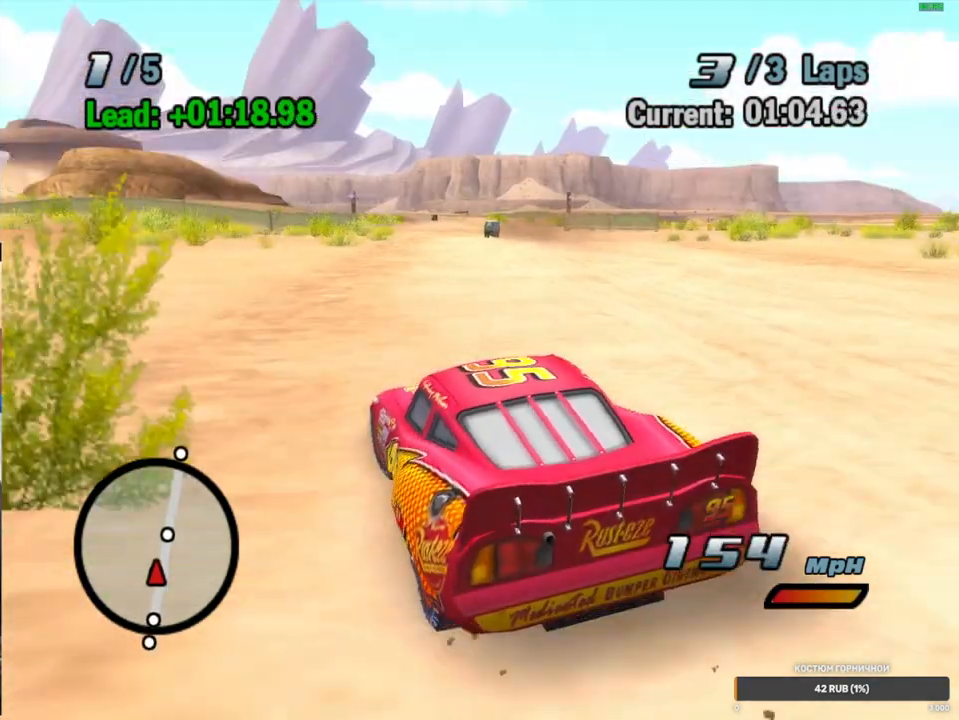
{"buttons": ["A"], "left_stick": "center", "right_stick": "center", "events": [[350, "left_stick", "up-right"], [383, "R2", "up"], [500, "left_stick", "center"]]}
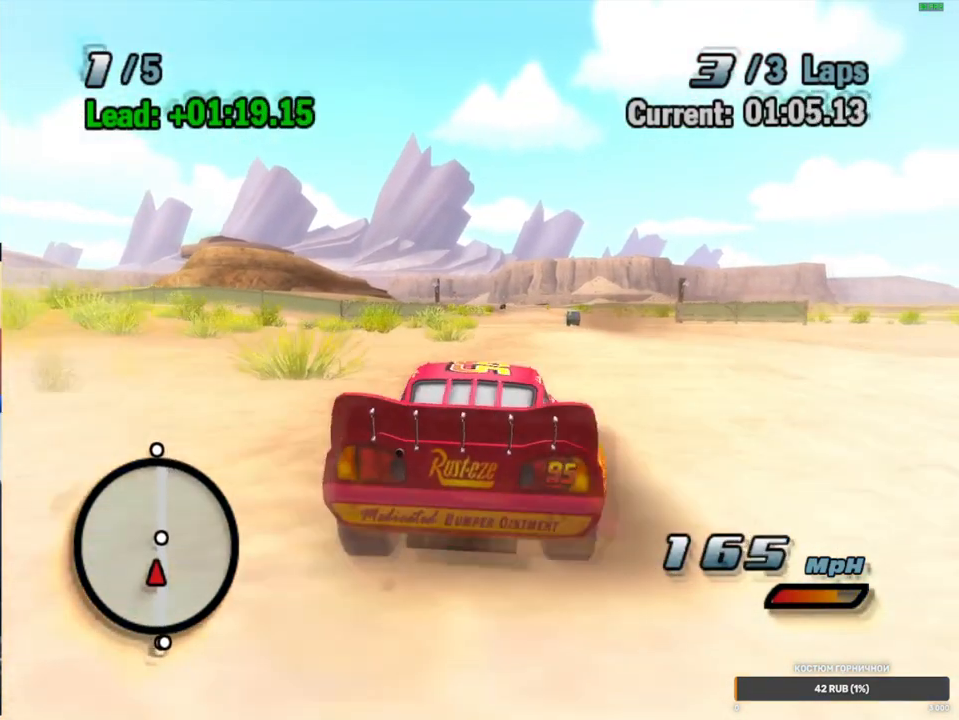
{"buttons": ["A", "R1"], "left_stick": "center", "right_stick": "center", "events": [[67, "R1", "down"], [117, "left_stick", "up-right"], [350, "left_stick", "center"]]}
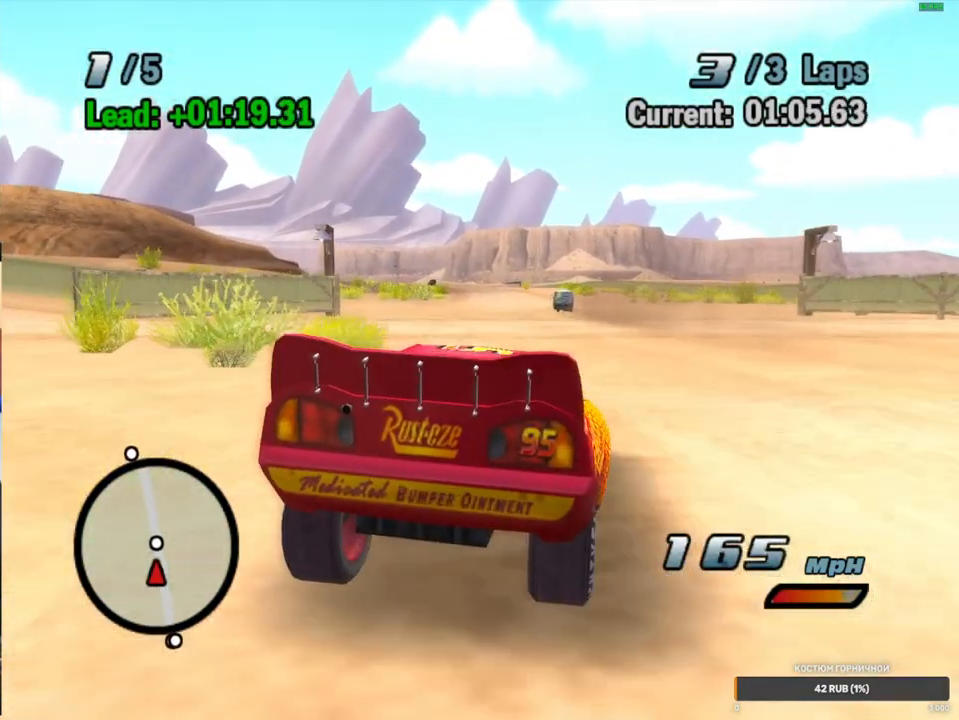
{"buttons": ["A", "R2"], "left_stick": "center", "right_stick": "center", "events": [[117, "R1", "up"], [133, "R2", "down"], [250, "left_stick", "left"], [467, "left_stick", "center"]]}
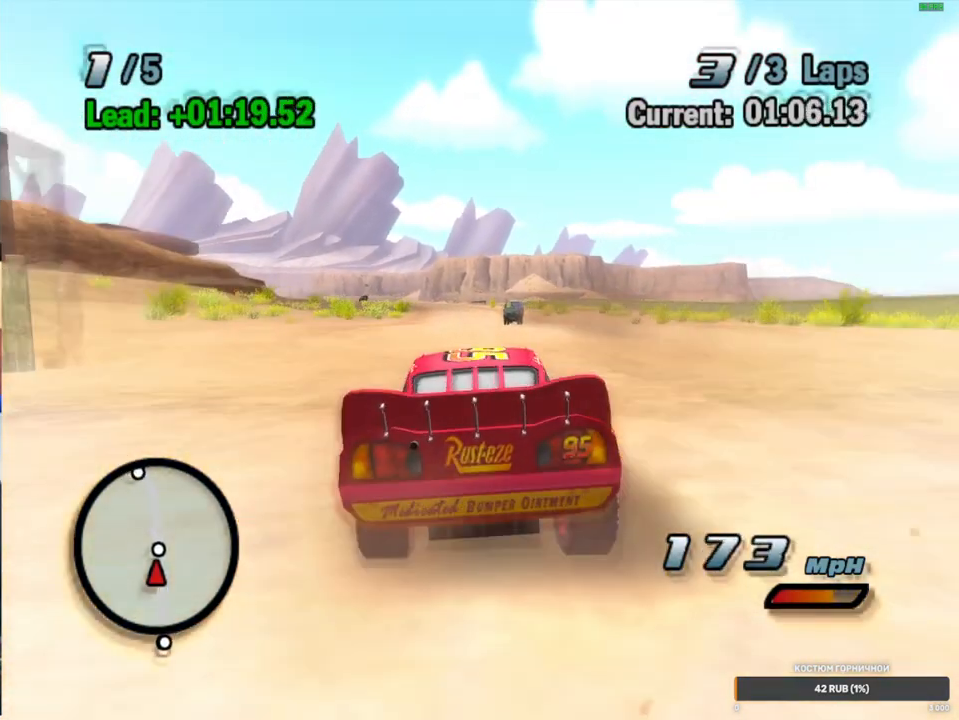
{"buttons": ["A"], "left_stick": "left", "right_stick": "center", "events": [[50, "R2", "up"], [350, "left_stick", "left"]]}
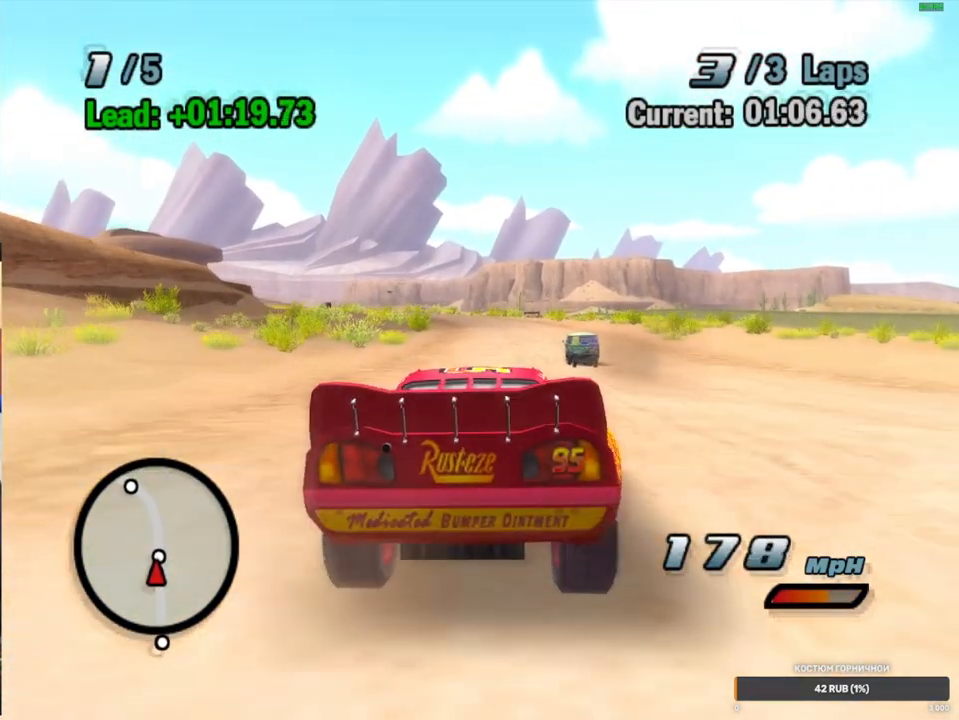
{"buttons": ["A", "R1"], "left_stick": "left", "right_stick": "center", "events": [[33, "left_stick", "center"], [117, "R1", "down"], [117, "left_stick", "down-left"], [333, "left_stick", "left"]]}
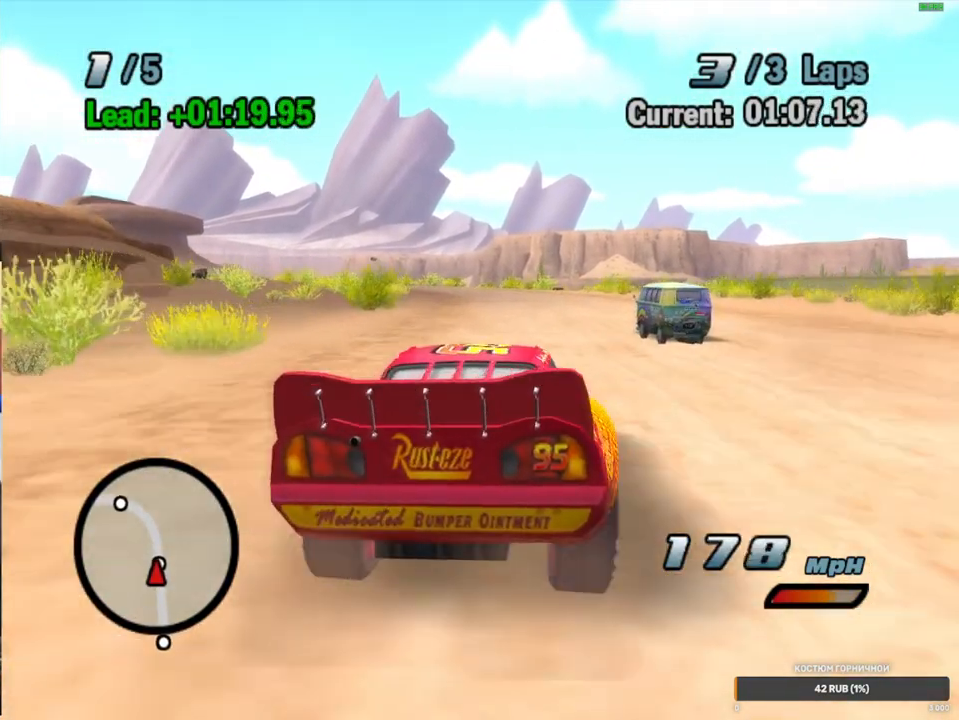
{"buttons": ["A"], "left_stick": "center", "right_stick": "center", "events": [[117, "left_stick", "center"], [167, "R1", "up"], [200, "R2", "down"], [483, "R2", "up"]]}
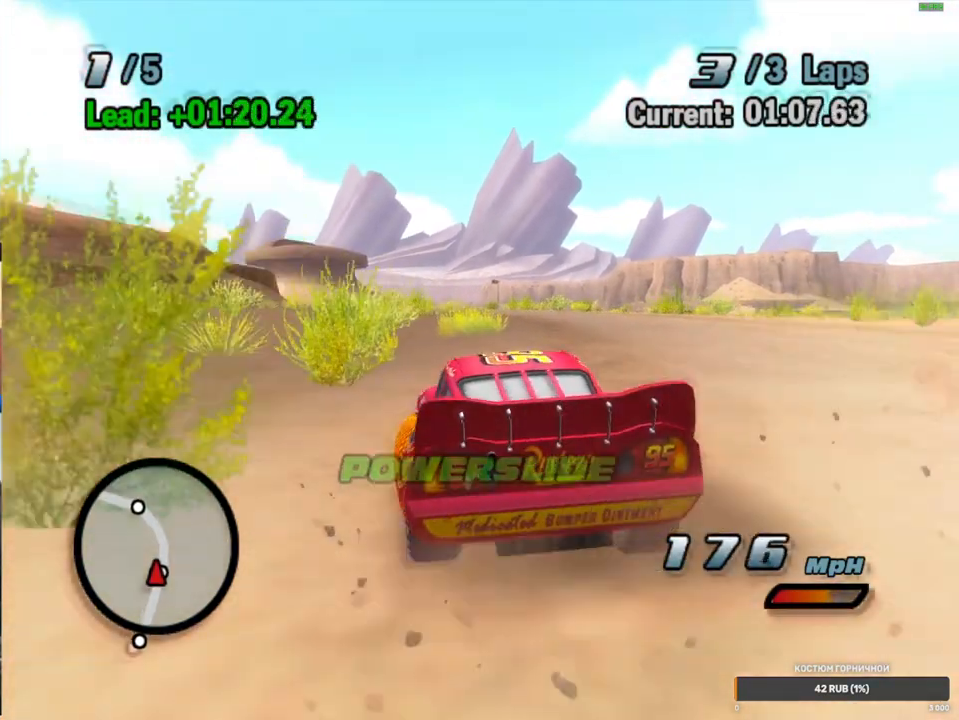
{"buttons": ["A", "R1"], "left_stick": "down-left", "right_stick": "center", "events": [[150, "left_stick", "down-left"], [183, "R1", "down"], [317, "R1", "up"], [333, "left_stick", "center"], [400, "left_stick", "down-left"], [467, "R1", "down"]]}
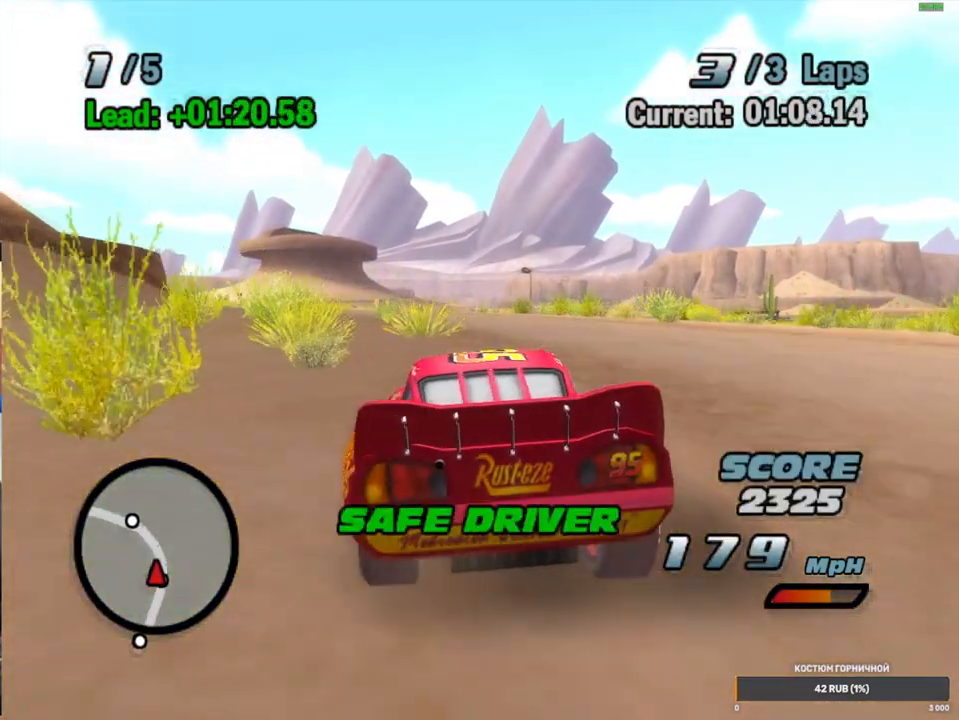
{"buttons": ["A"], "left_stick": "left", "right_stick": "center", "events": [[83, "R1", "up"], [283, "R1", "down"], [383, "R1", "up"], [483, "left_stick", "left"]]}
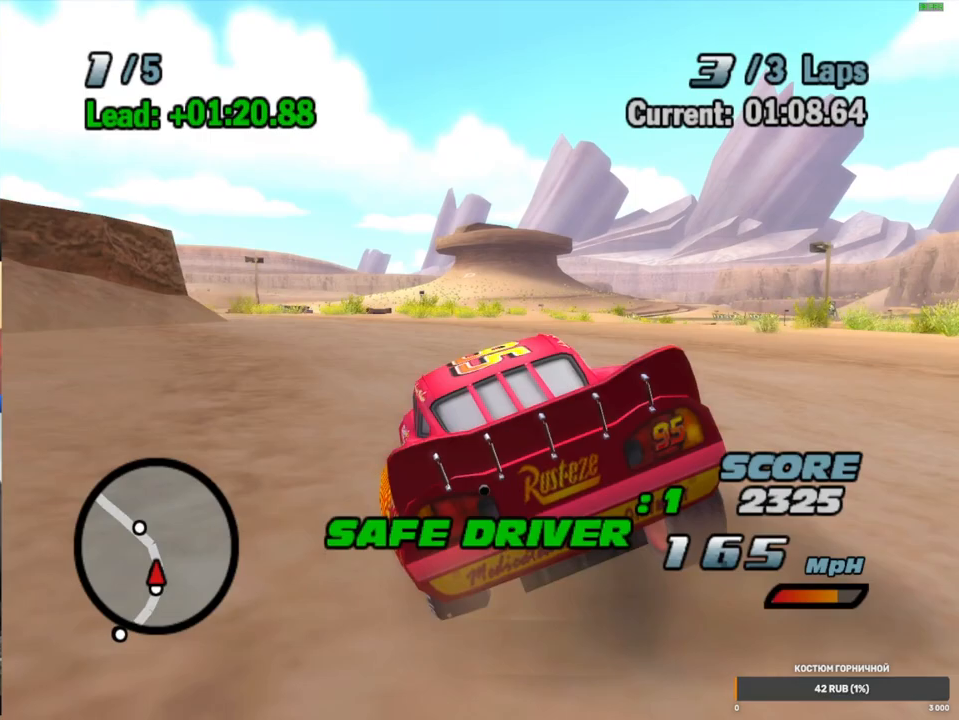
{"buttons": ["A"], "left_stick": "left", "right_stick": "center", "events": [[100, "R1", "down"], [167, "R1", "up"], [400, "R1", "down"], [500, "R1", "up"]]}
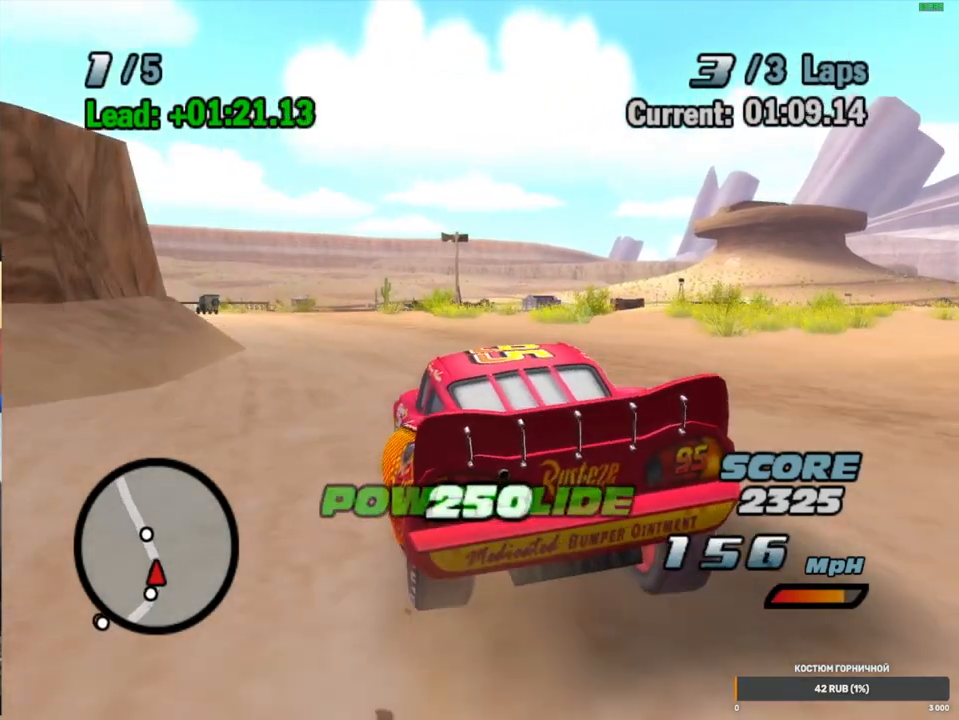
{"buttons": ["A", "R1"], "left_stick": "left", "right_stick": "center", "events": [[167, "R1", "down"], [250, "R1", "up"], [383, "R1", "down"]]}
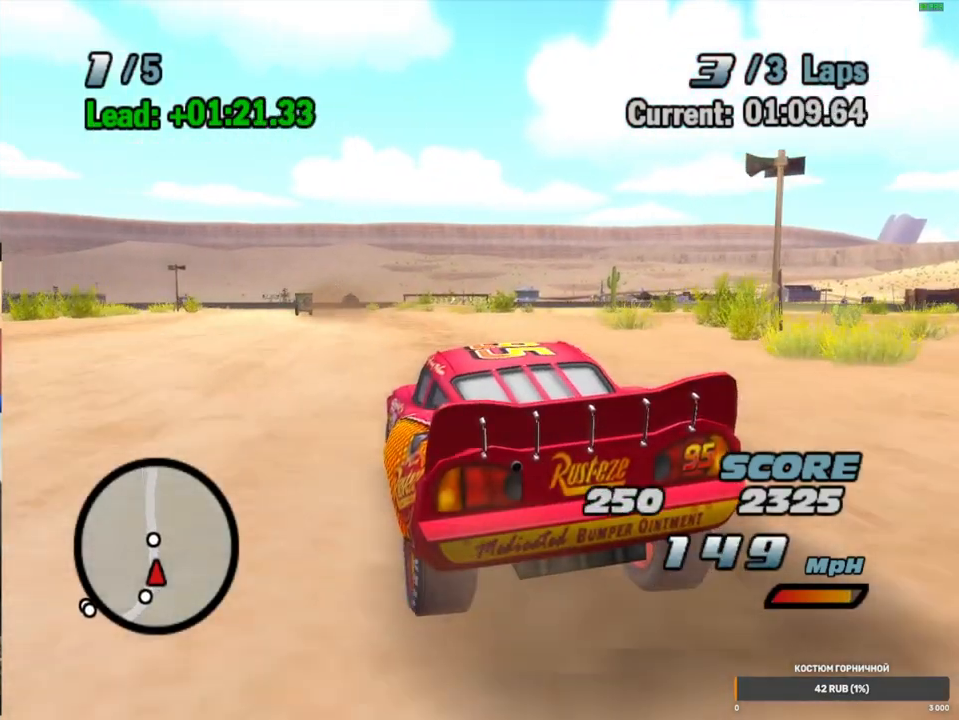
{"buttons": ["A"], "left_stick": "center", "right_stick": "center", "events": [[167, "R1", "up"], [183, "R2", "down"], [250, "left_stick", "center"], [450, "R2", "up"]]}